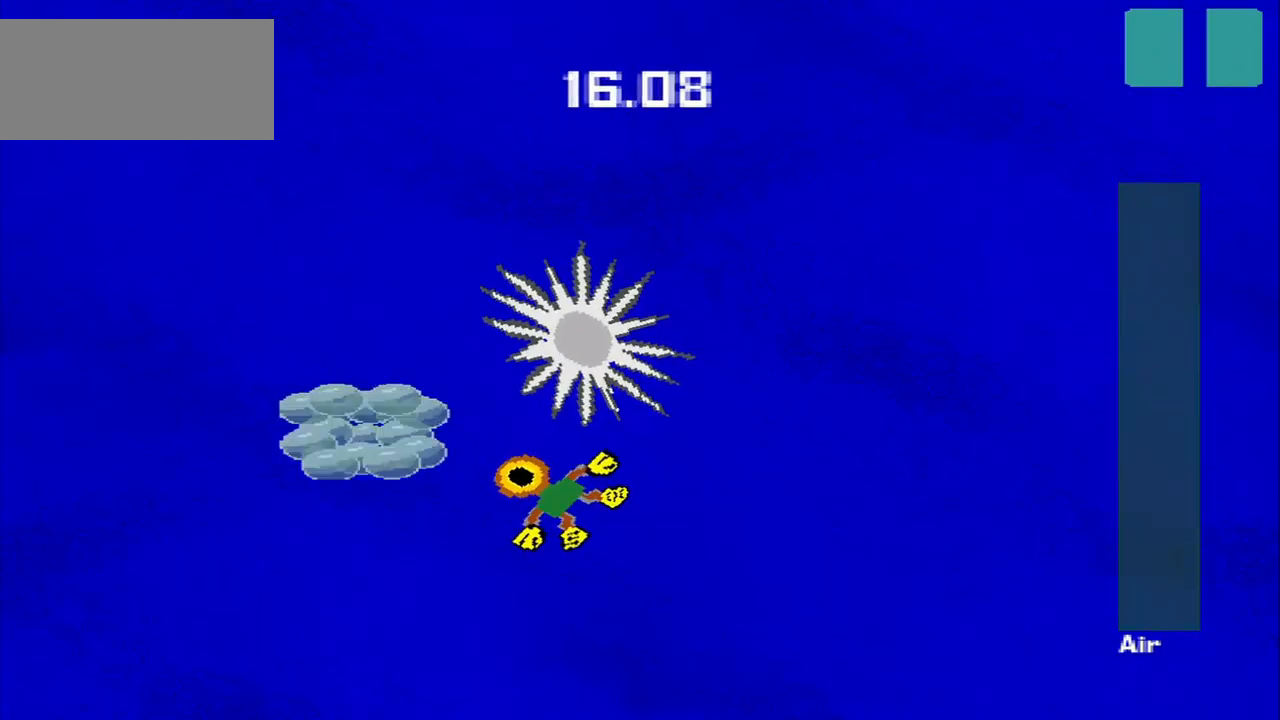
Gameplay with a controller (PlayStation layout); each line is a JSON object with the inputs held at the frame after it. "events" lists button and stick changes between this image and that frame as [ms after this image, input, new state], when the widget could be followed in between. Not read: L3 R3 right_stick.
{"buttons": [], "left_stick": "down-right", "events": [[209, "left_stick", "down"], [417, "left_stick", "down-right"]]}
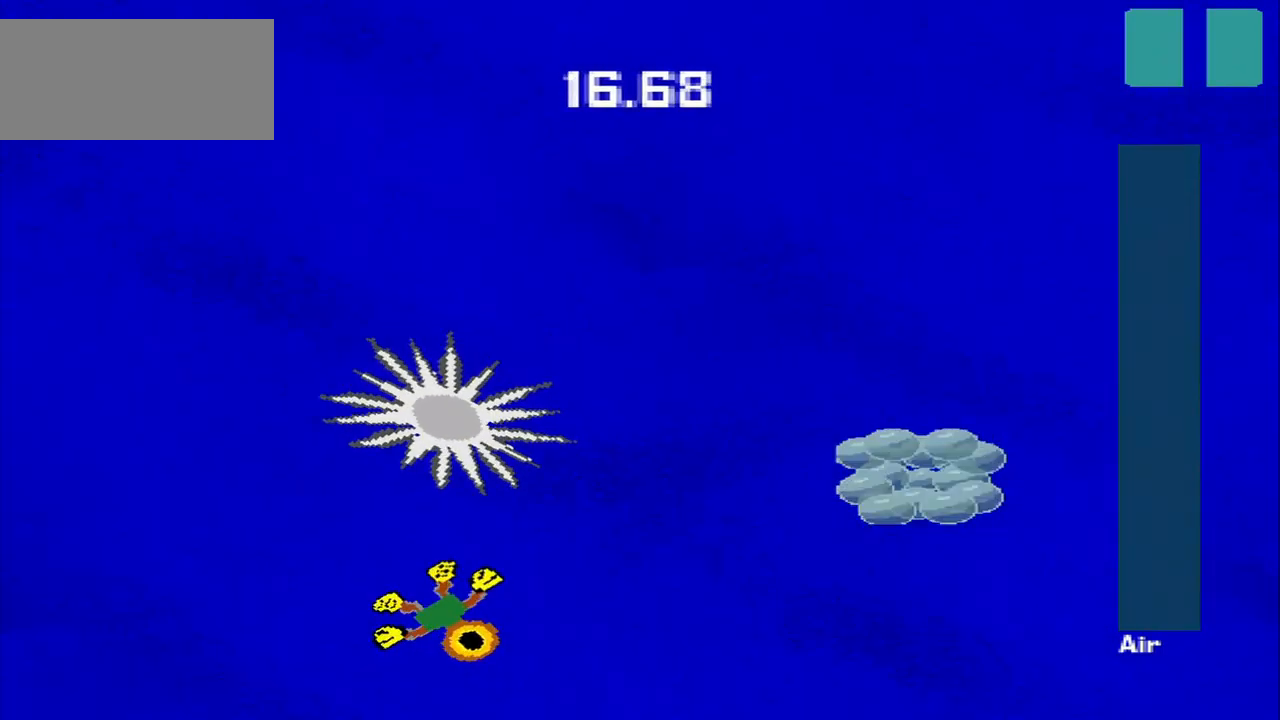
{"buttons": [], "left_stick": "up-right", "events": [[167, "left_stick", "right"], [334, "left_stick", "up-right"]]}
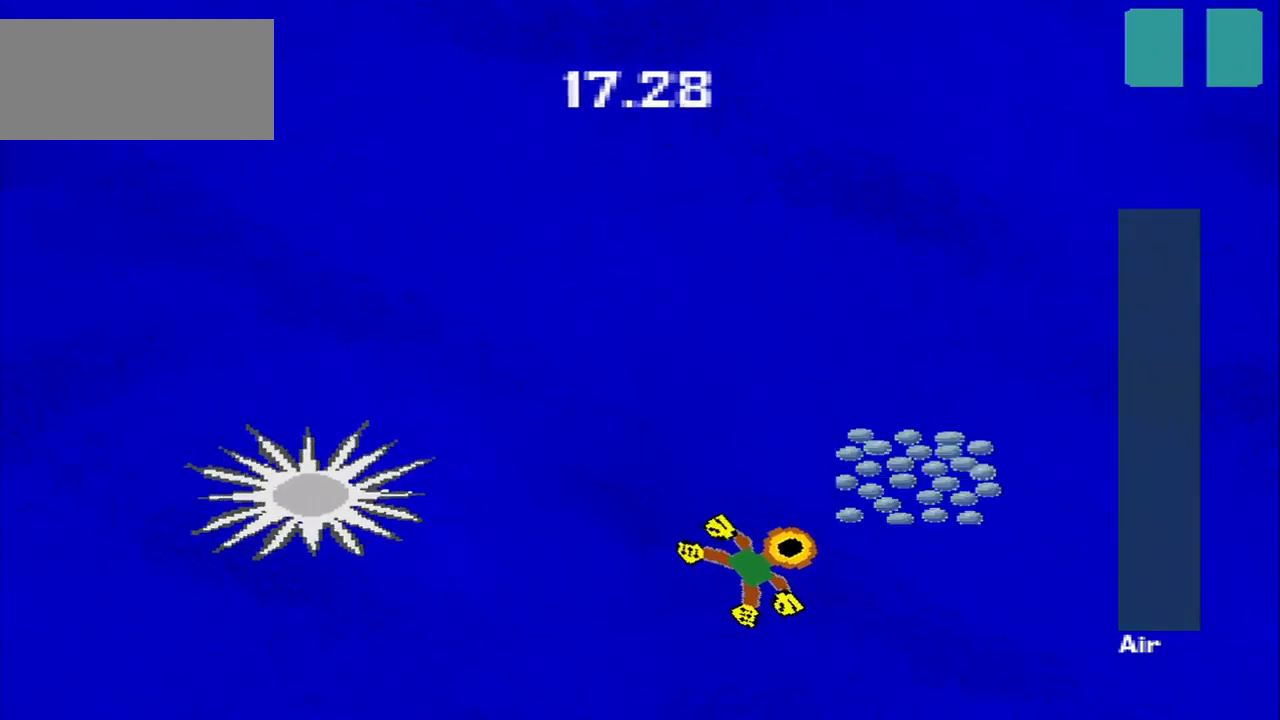
{"buttons": [], "left_stick": "up-left", "events": [[251, "left_stick", "up-left"]]}
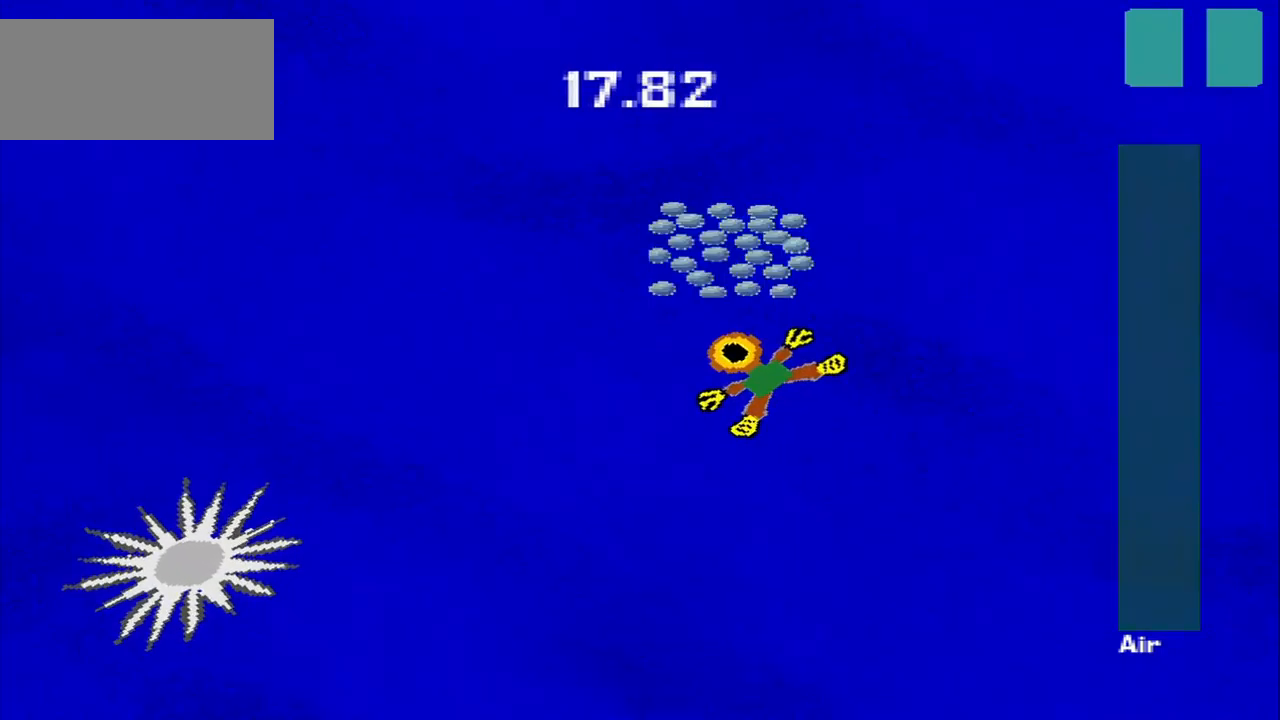
{"buttons": [], "left_stick": "down-left", "events": [[42, "left_stick", "up"], [250, "left_stick", "down"], [417, "left_stick", "down-left"]]}
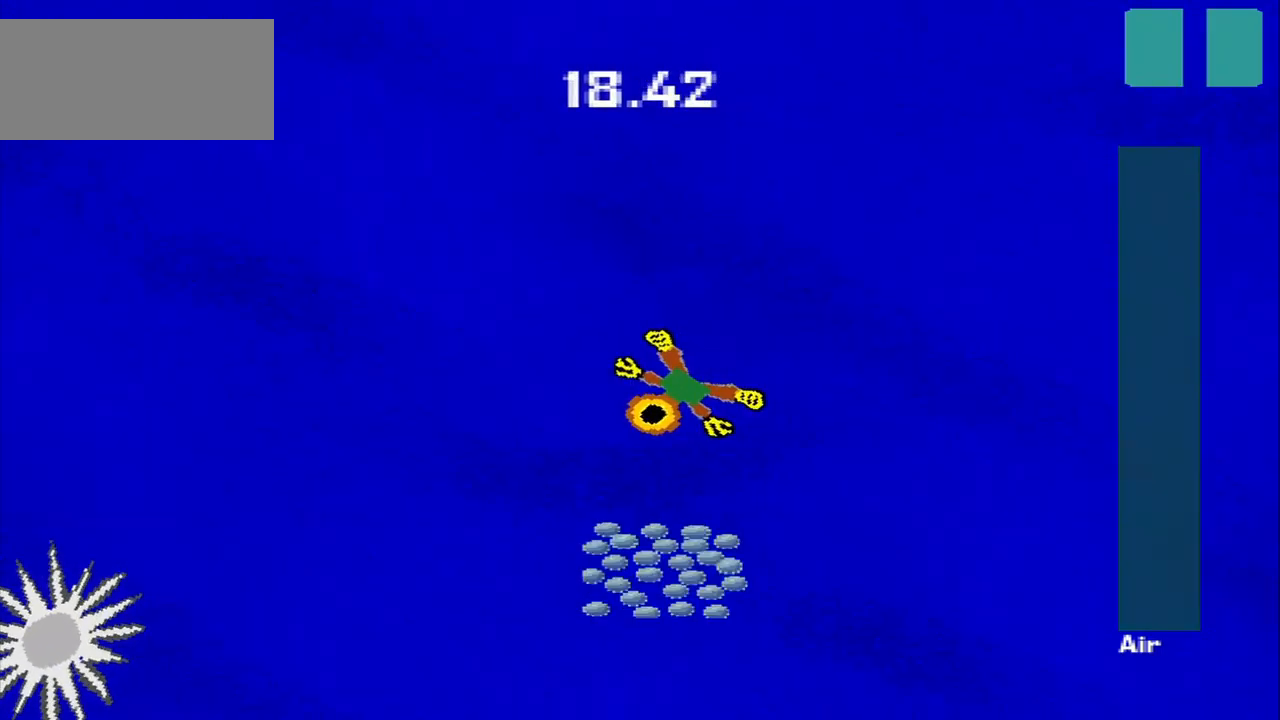
{"buttons": [], "left_stick": "up-left", "events": [[84, "left_stick", "down"], [459, "left_stick", "up-left"]]}
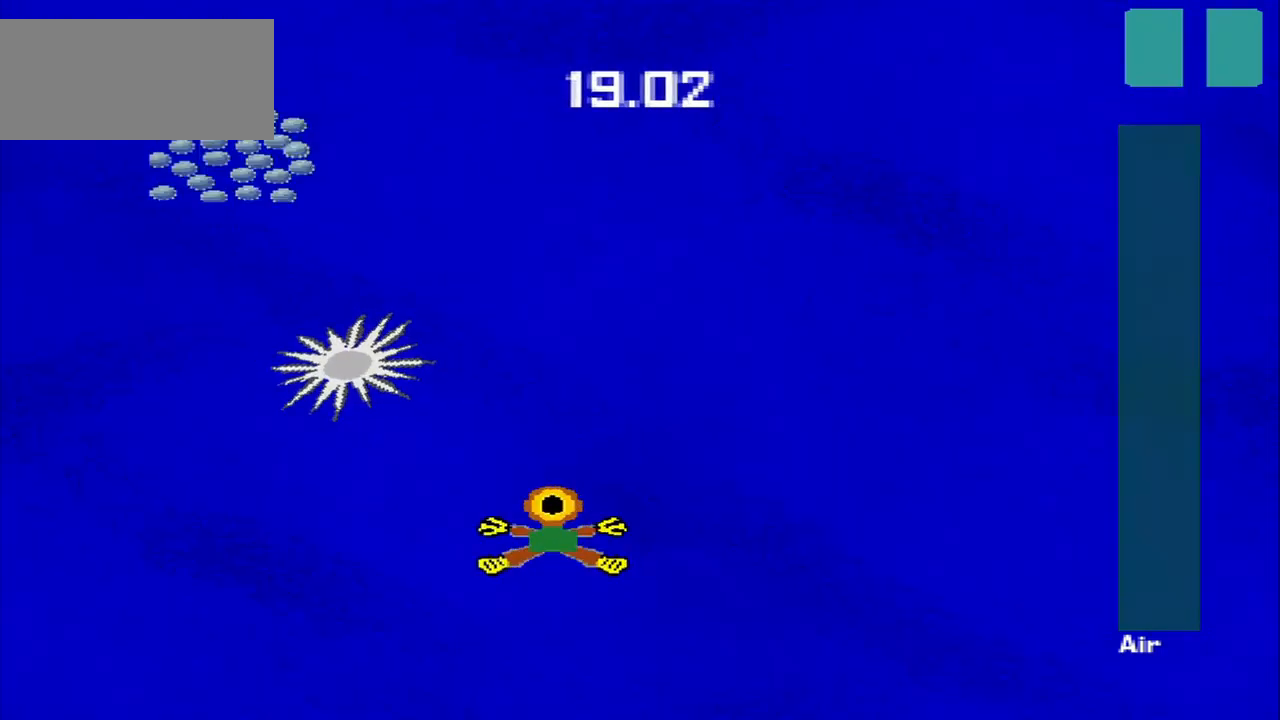
{"buttons": [], "left_stick": "up", "events": [[84, "left_stick", "up-right"], [500, "left_stick", "up"]]}
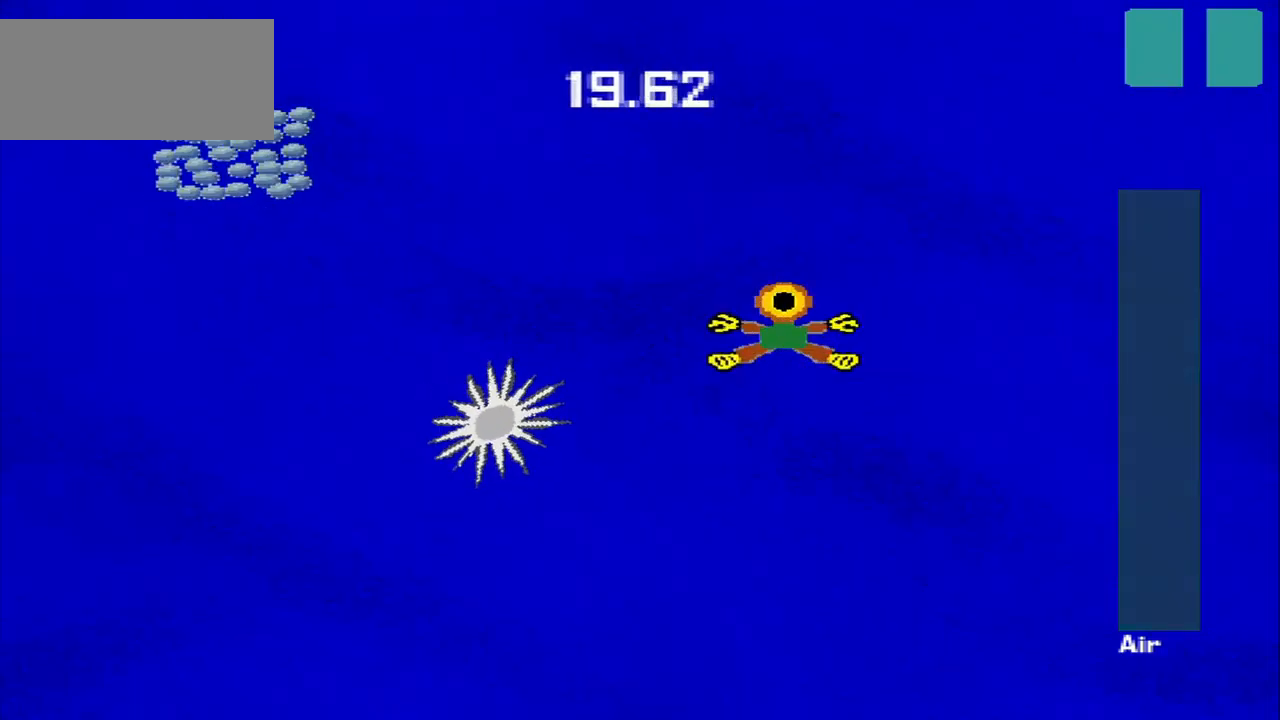
{"buttons": [], "left_stick": "down-left", "events": [[167, "left_stick", "up-left"], [334, "left_stick", "down-left"]]}
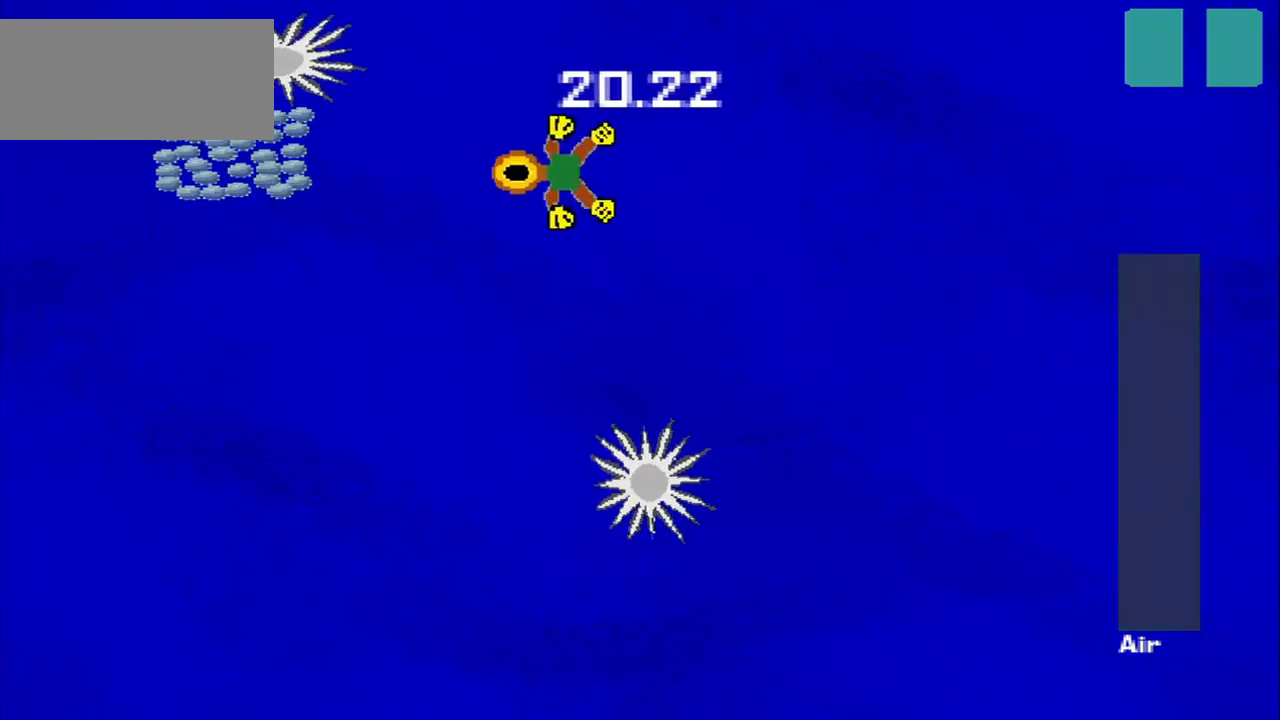
{"buttons": [], "left_stick": "down", "events": [[292, "left_stick", "down"]]}
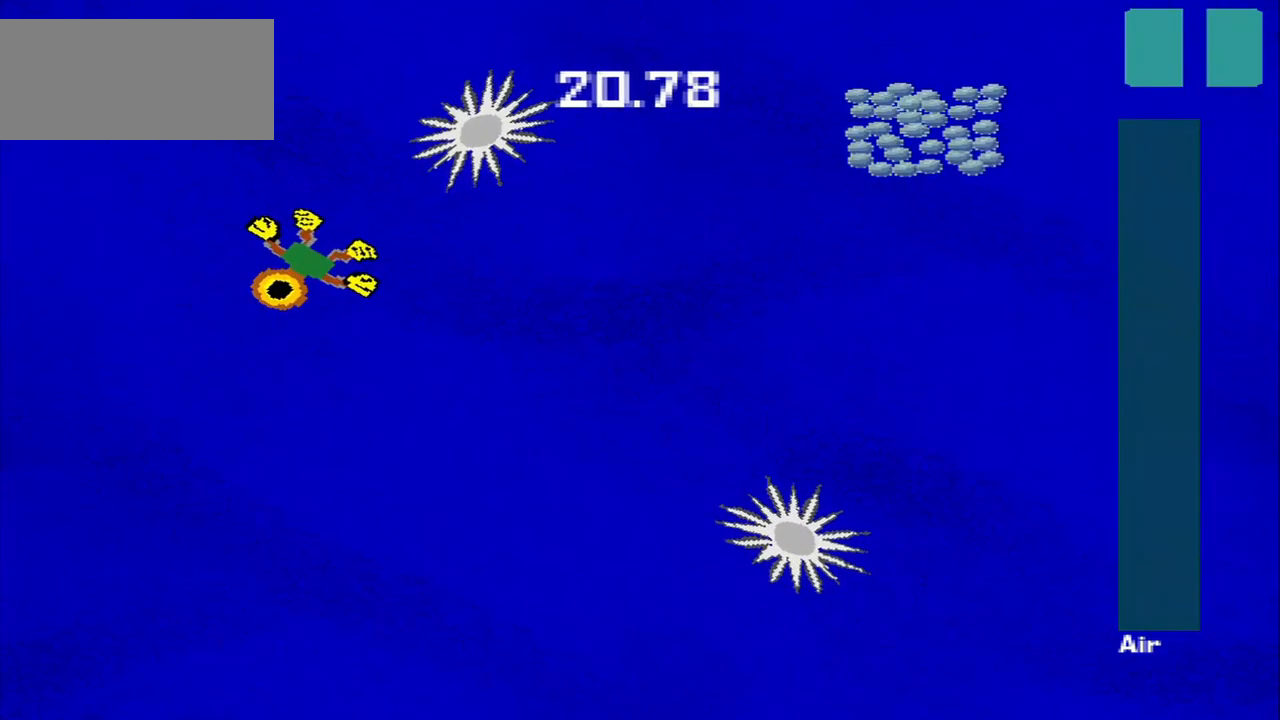
{"buttons": [], "left_stick": "up-right", "events": [[250, "left_stick", "down-right"], [459, "left_stick", "up-right"]]}
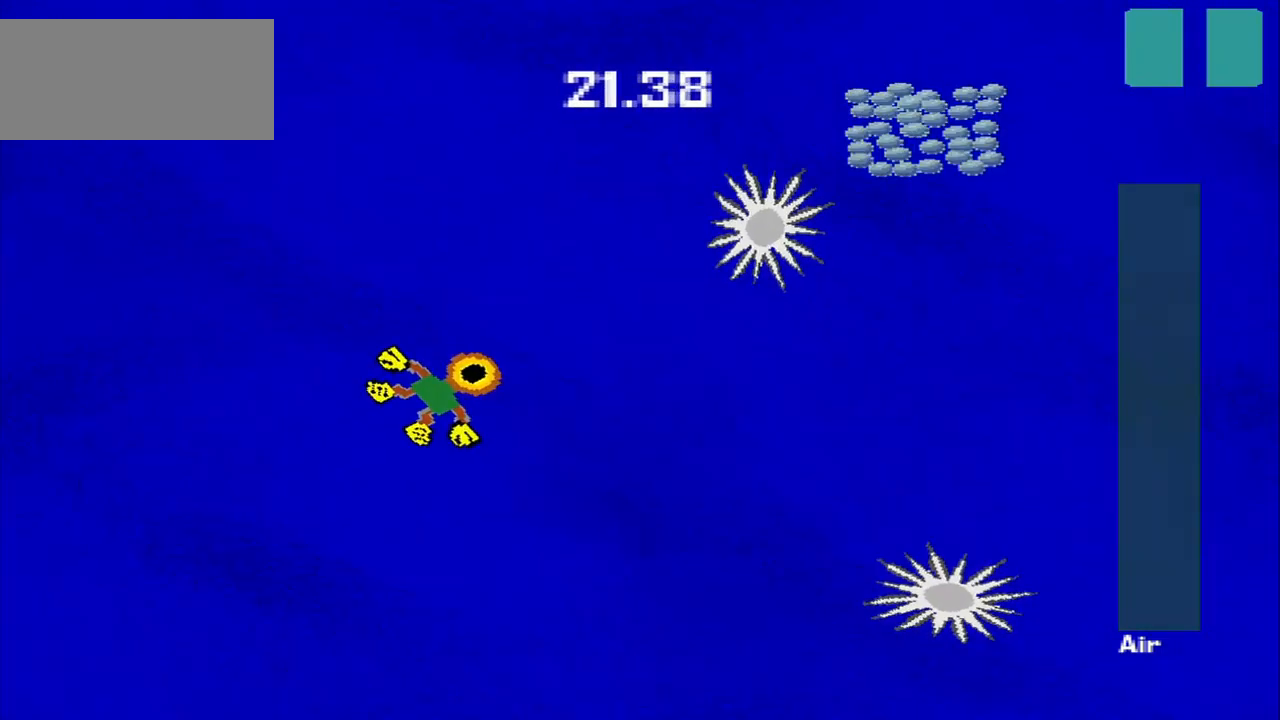
{"buttons": [], "left_stick": "up-right", "events": []}
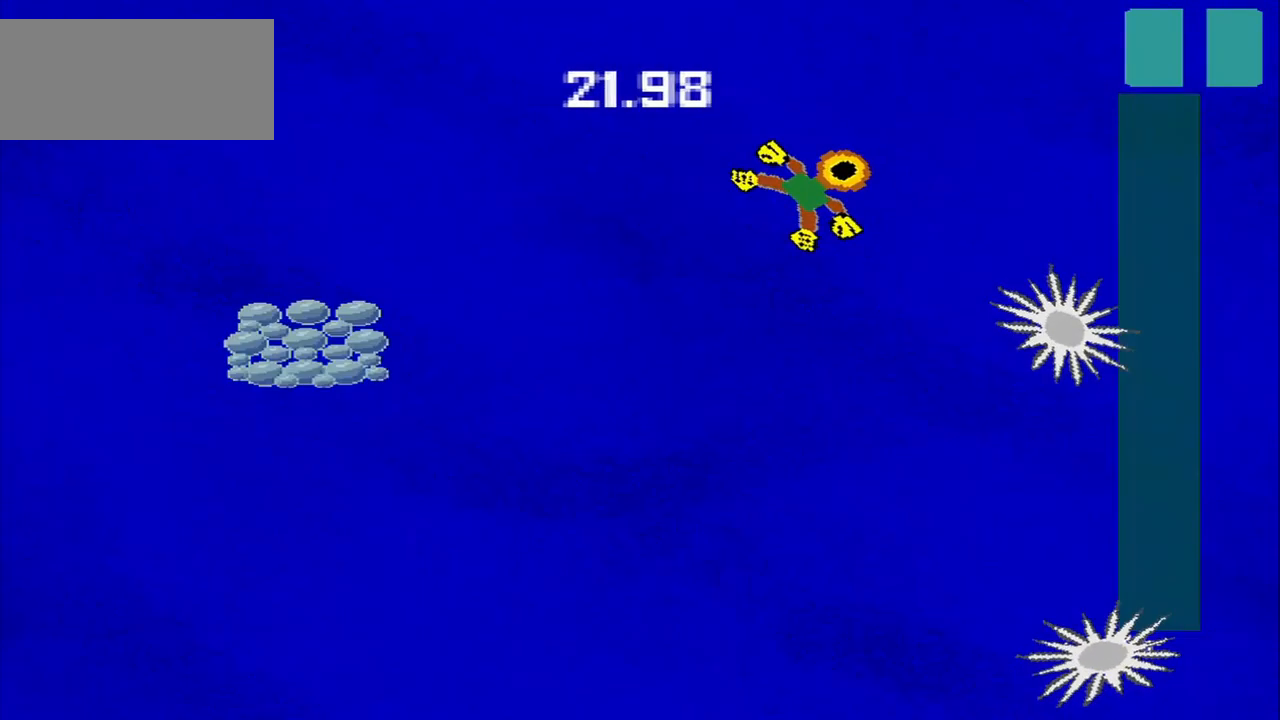
{"buttons": [], "left_stick": "down-left", "events": [[125, "left_stick", "down-left"]]}
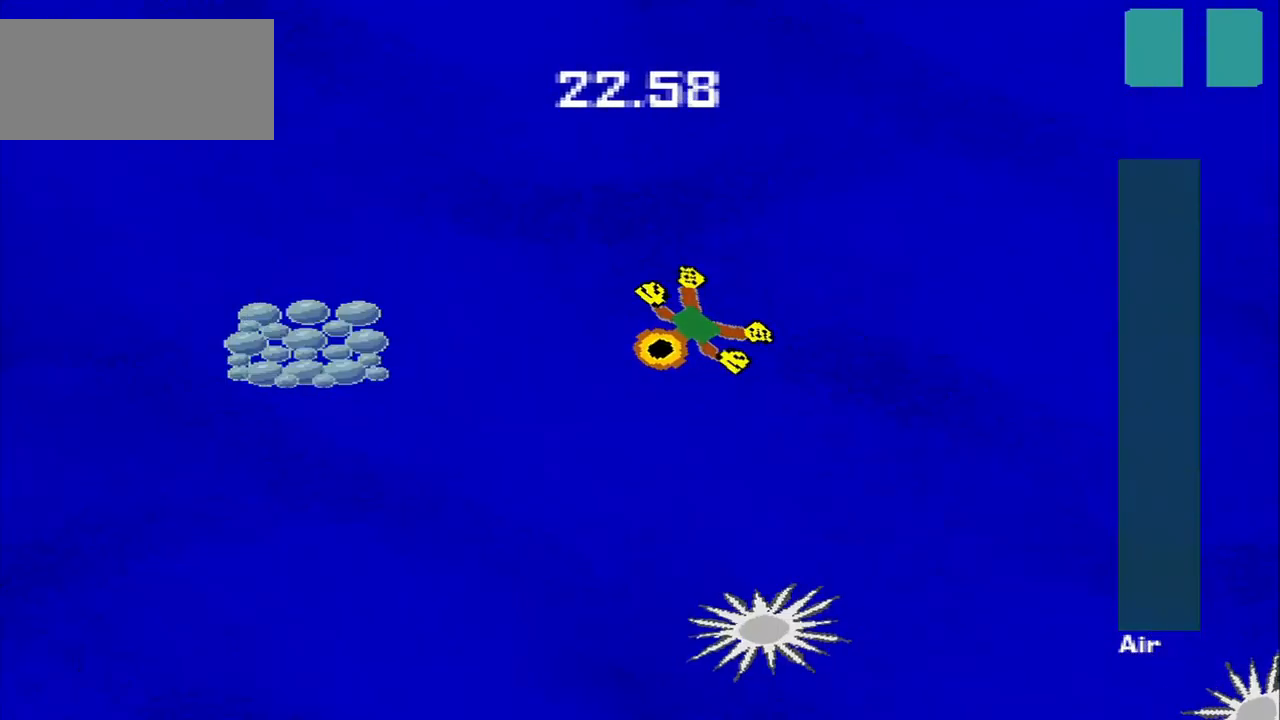
{"buttons": [], "left_stick": "down", "events": [[500, "left_stick", "down"]]}
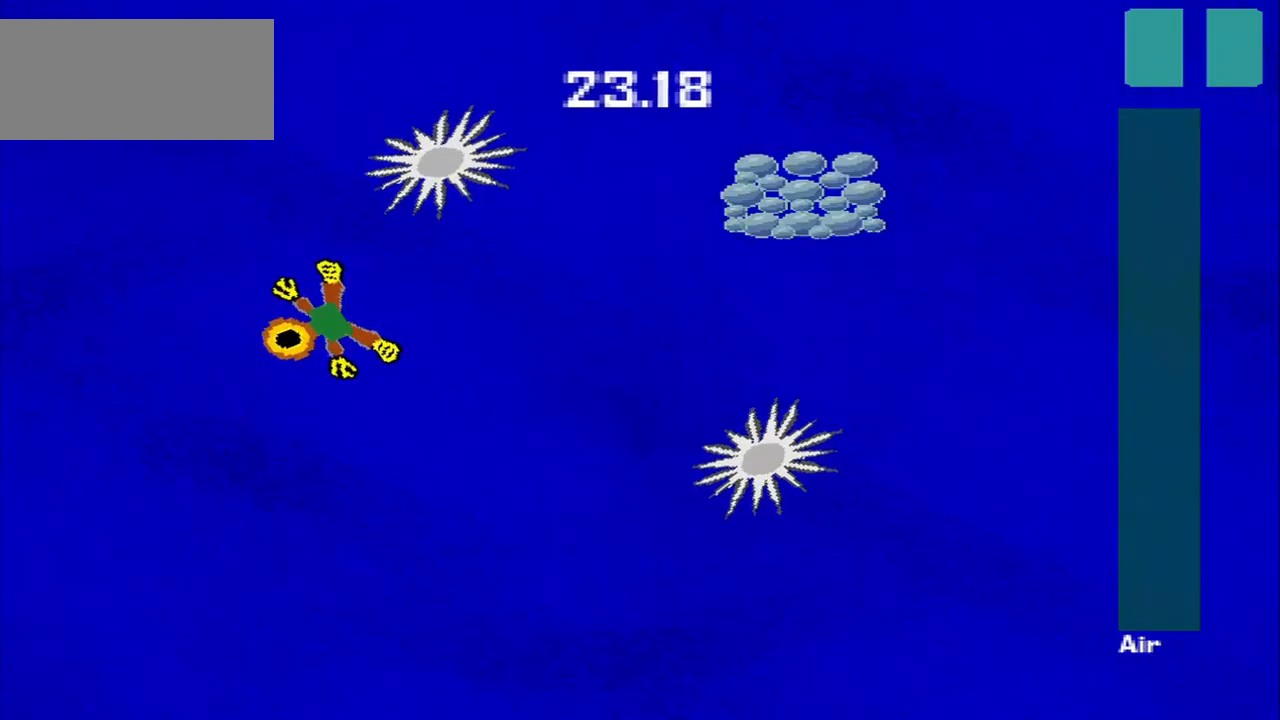
{"buttons": [], "left_stick": "up-left", "events": [[375, "left_stick", "down-left"], [500, "left_stick", "up-left"]]}
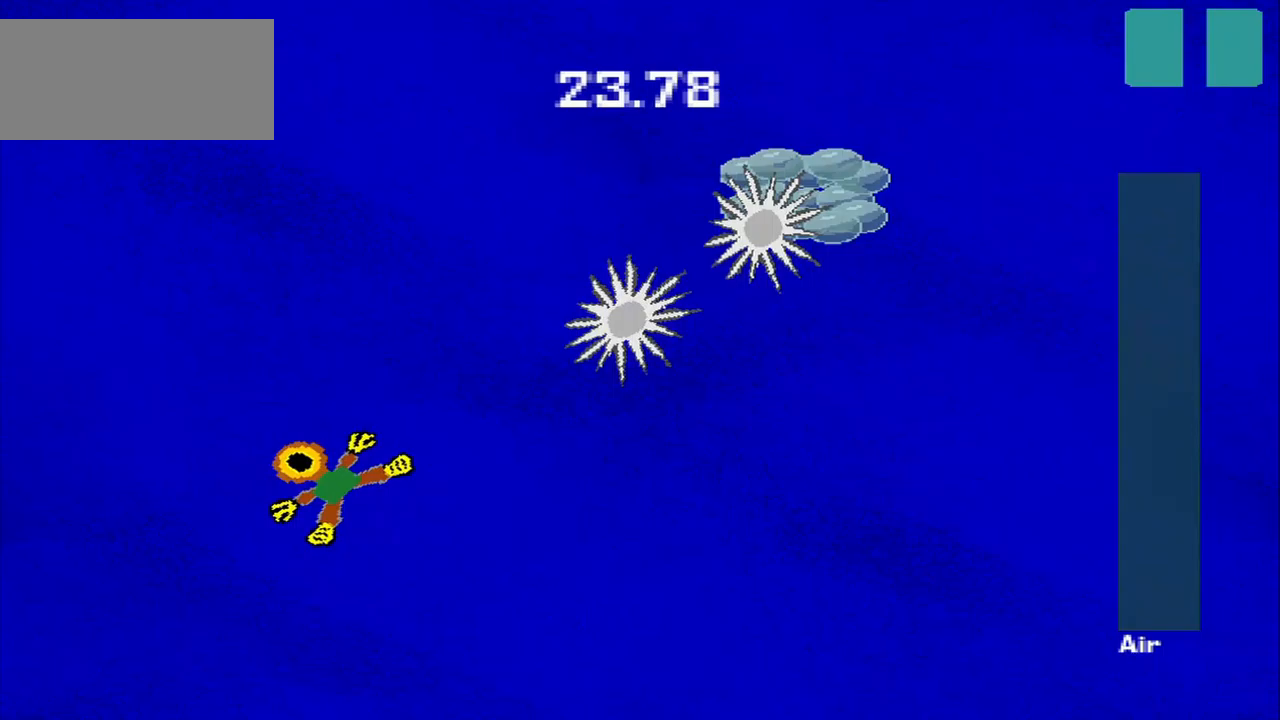
{"buttons": [], "left_stick": "right"}
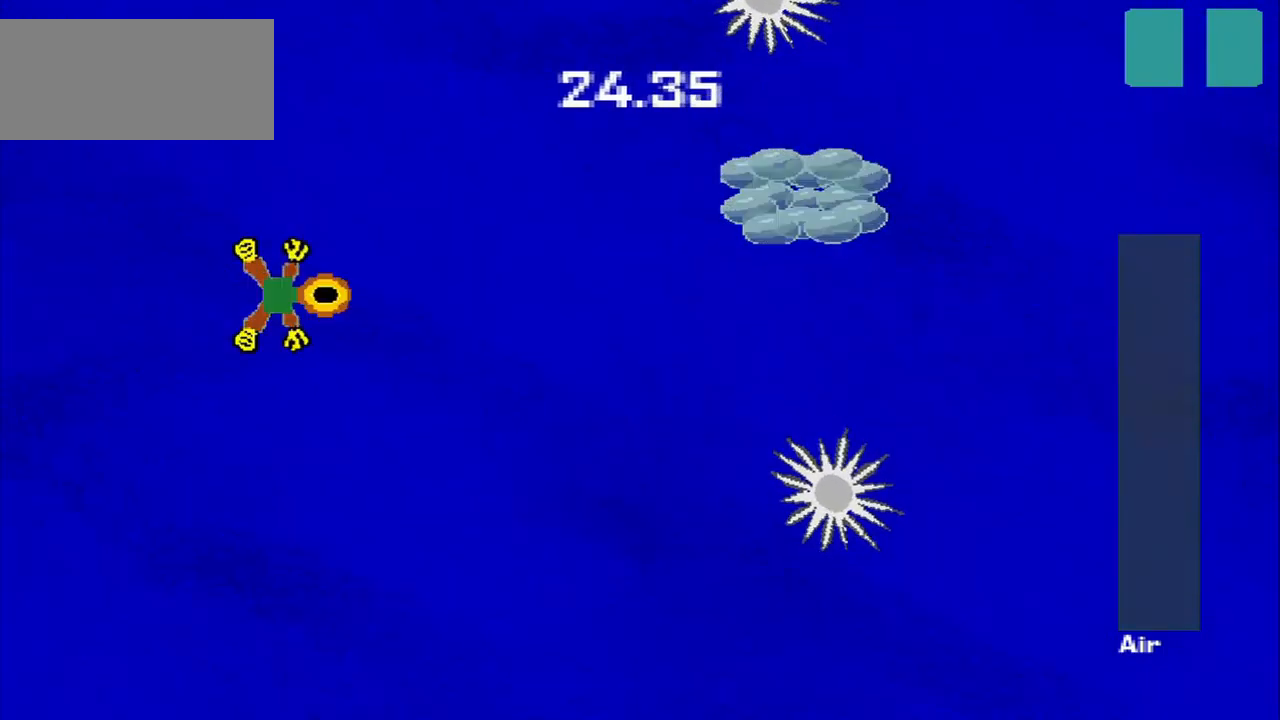
{"buttons": [], "left_stick": "up-right", "events": [[83, "left_stick", "down-right"], [333, "left_stick", "up-right"]]}
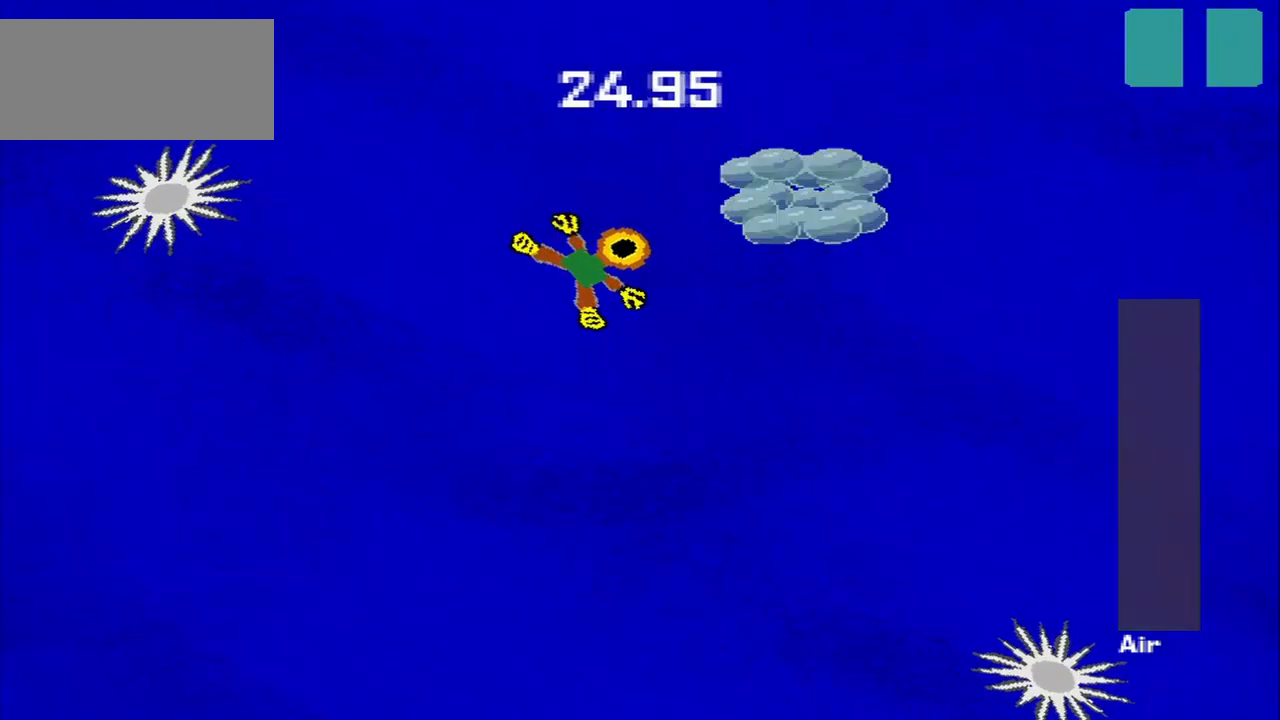
{"buttons": [], "left_stick": "down-left", "events": [[208, "left_stick", "down-right"], [333, "left_stick", "down-left"]]}
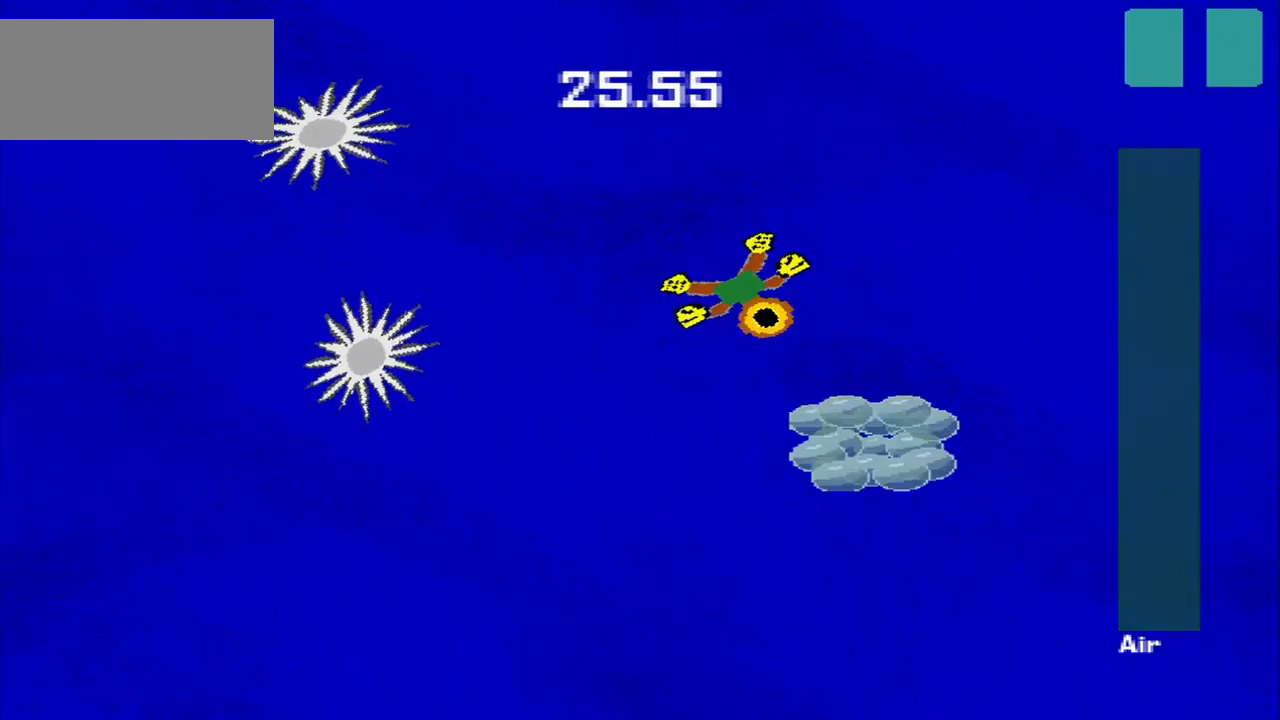
{"buttons": [], "left_stick": "up-left", "events": [[42, "left_stick", "down-right"], [417, "left_stick", "up-left"]]}
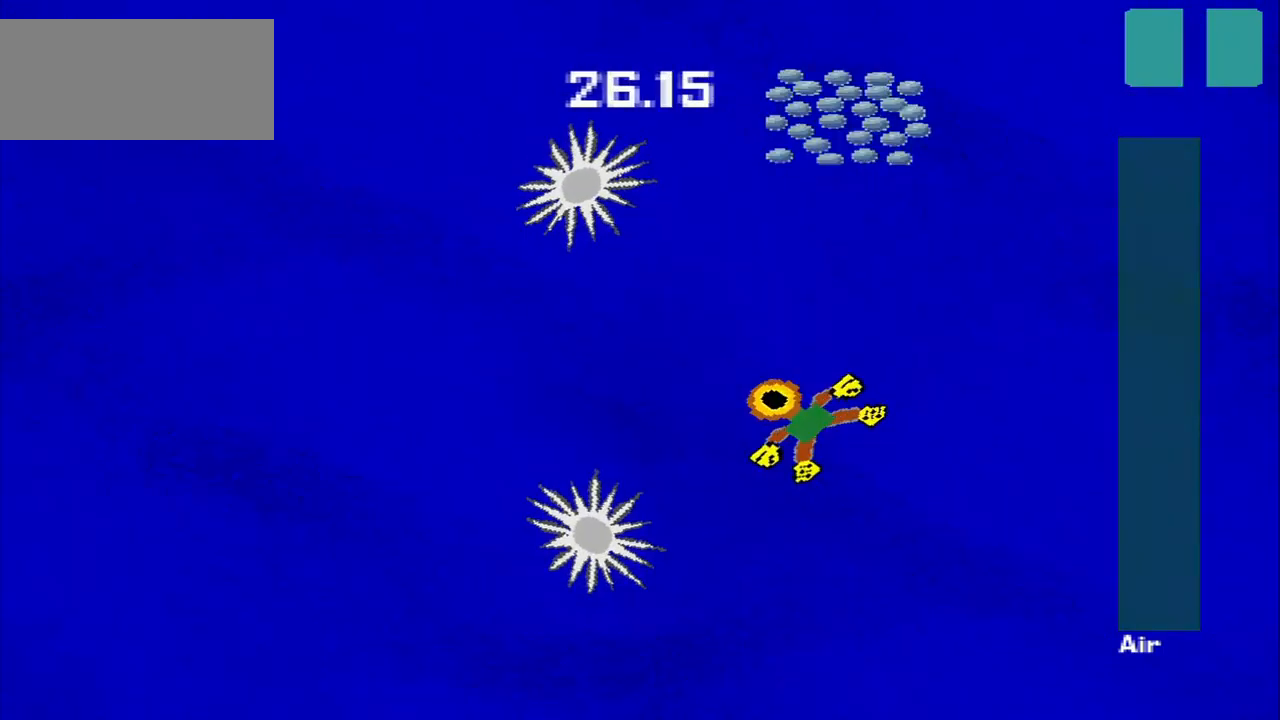
{"buttons": [], "left_stick": "up", "events": [[125, "left_stick", "down-left"], [417, "left_stick", "up"]]}
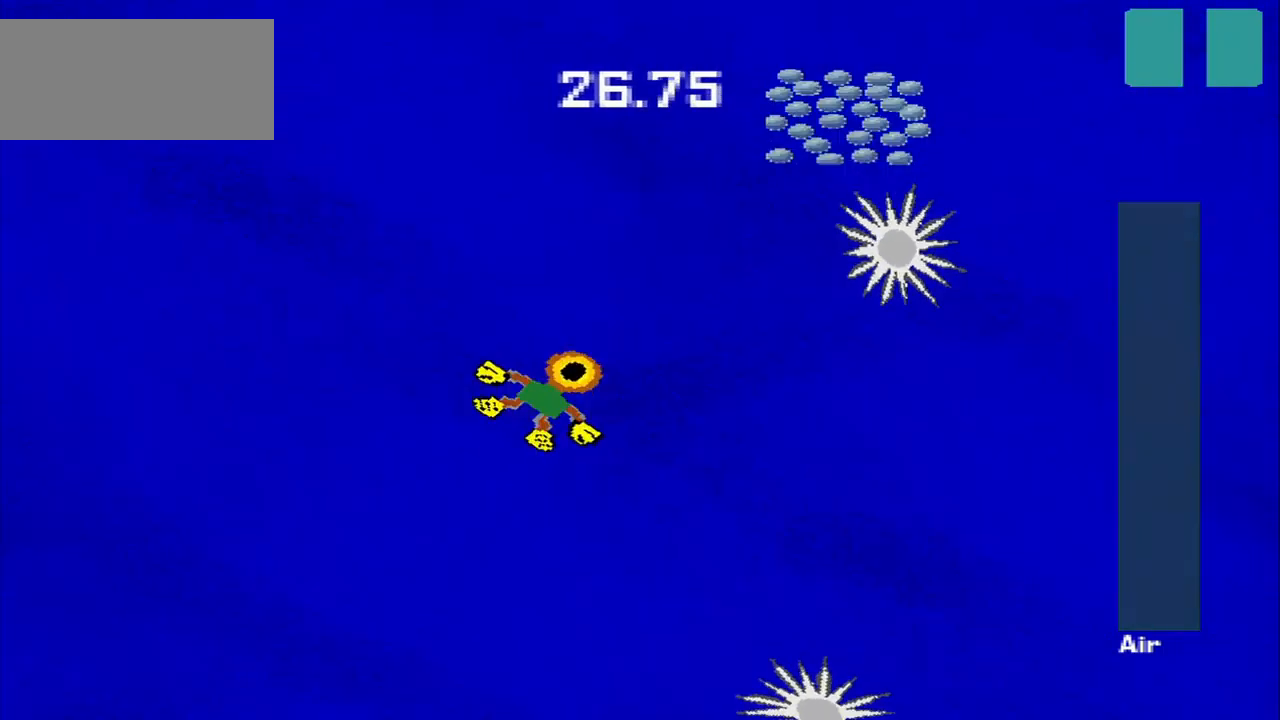
{"buttons": [], "left_stick": "up-right", "events": [[42, "left_stick", "up-right"]]}
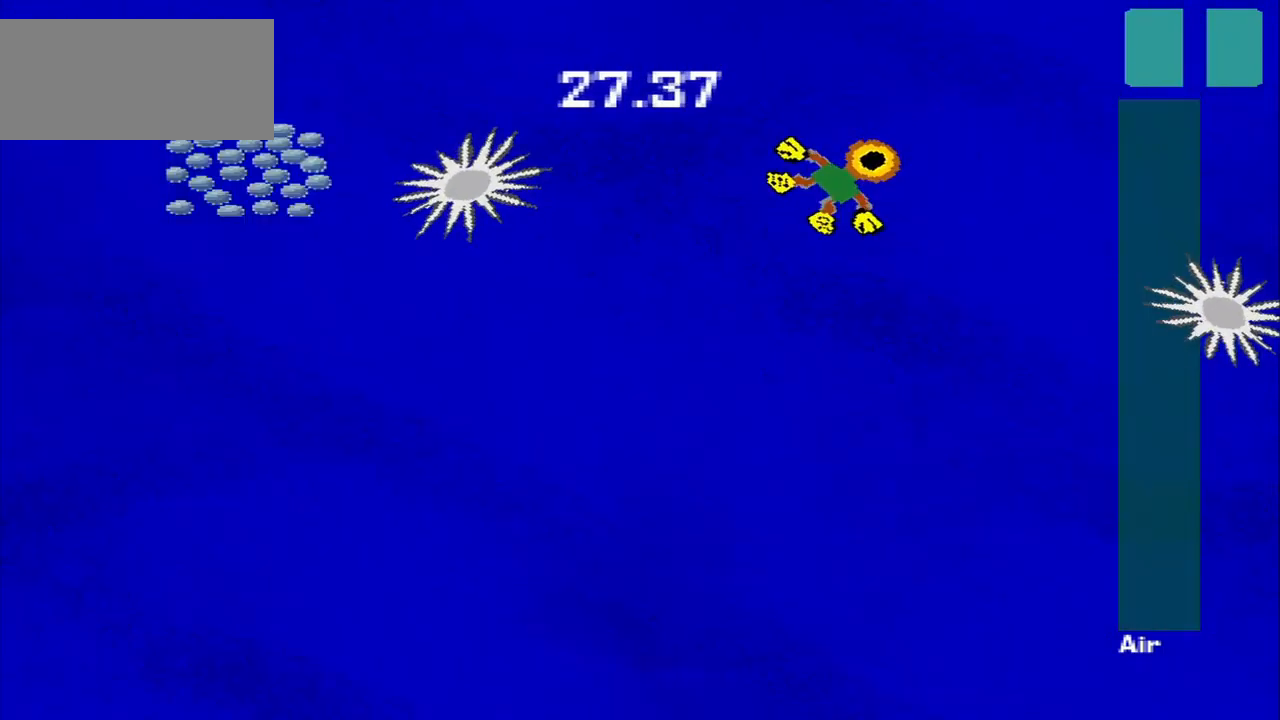
{"buttons": [], "left_stick": "up-right", "events": [[125, "left_stick", "down"], [333, "left_stick", "up-right"]]}
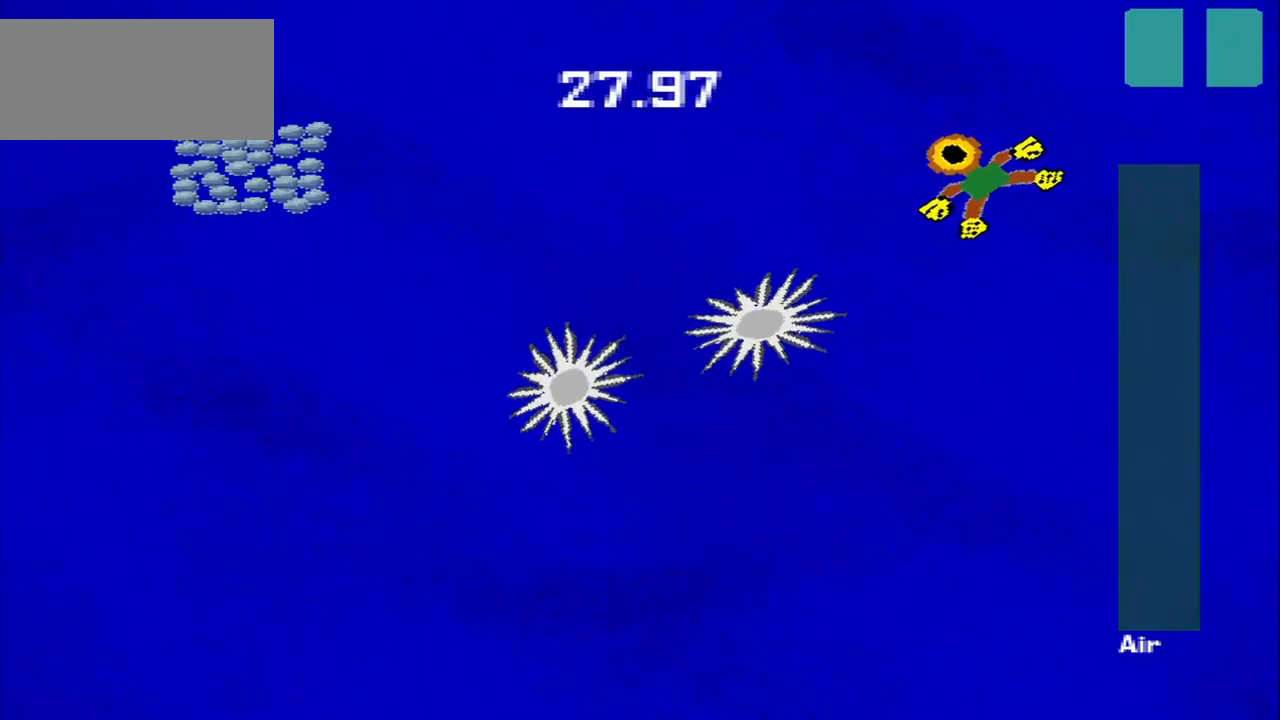
{"buttons": [], "left_stick": "down-left", "events": [[42, "left_stick", "down-left"], [167, "left_stick", "up"], [333, "left_stick", "down-left"]]}
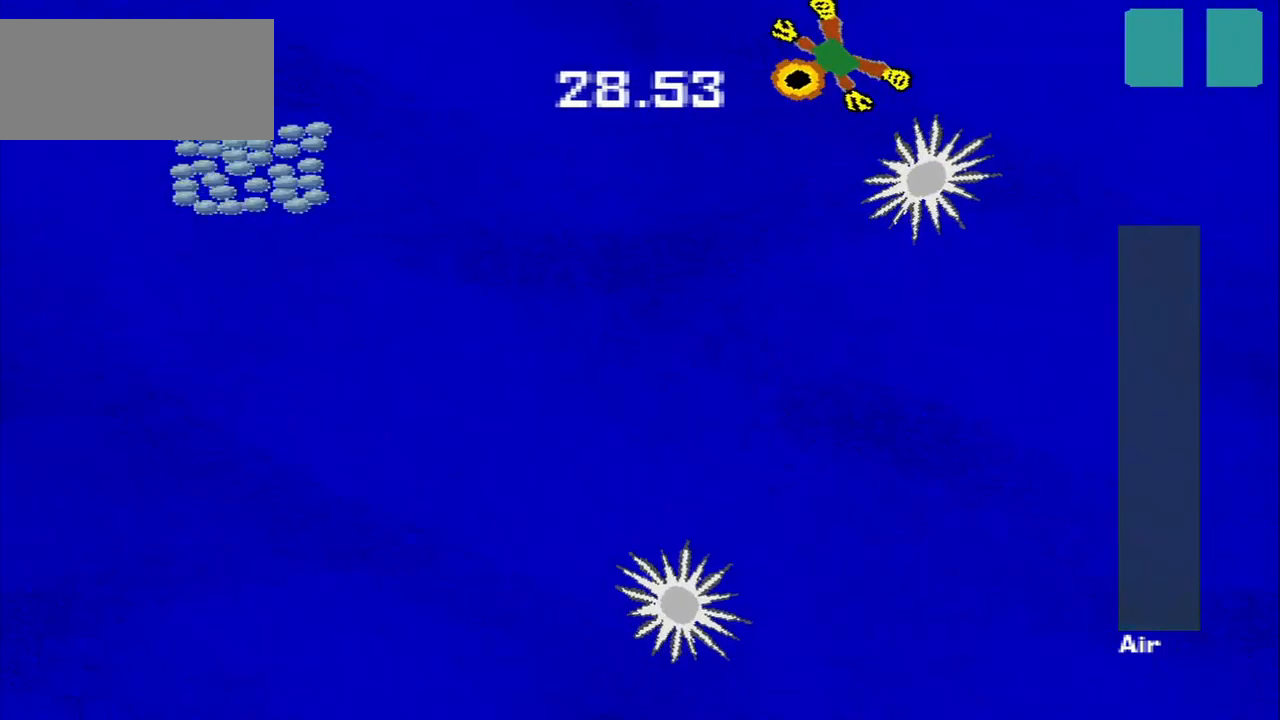
{"buttons": [], "left_stick": "down-left", "events": []}
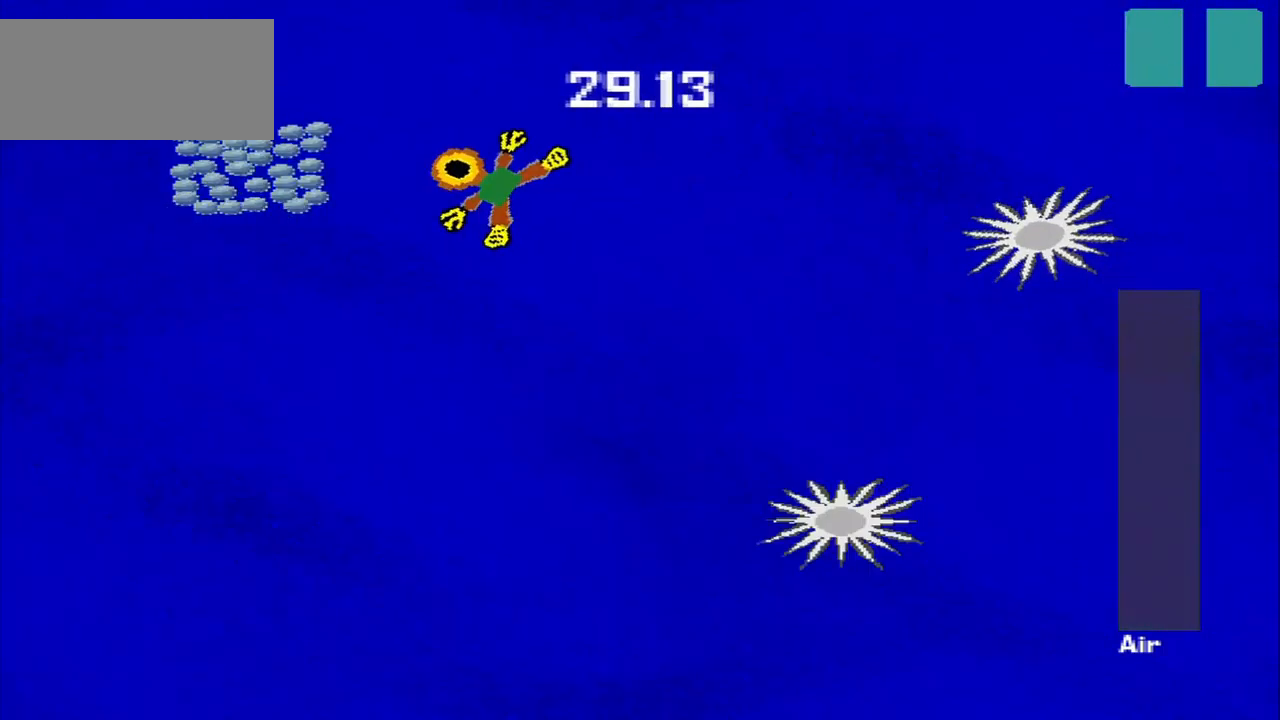
{"buttons": [], "left_stick": "down", "events": [[333, "left_stick", "down"]]}
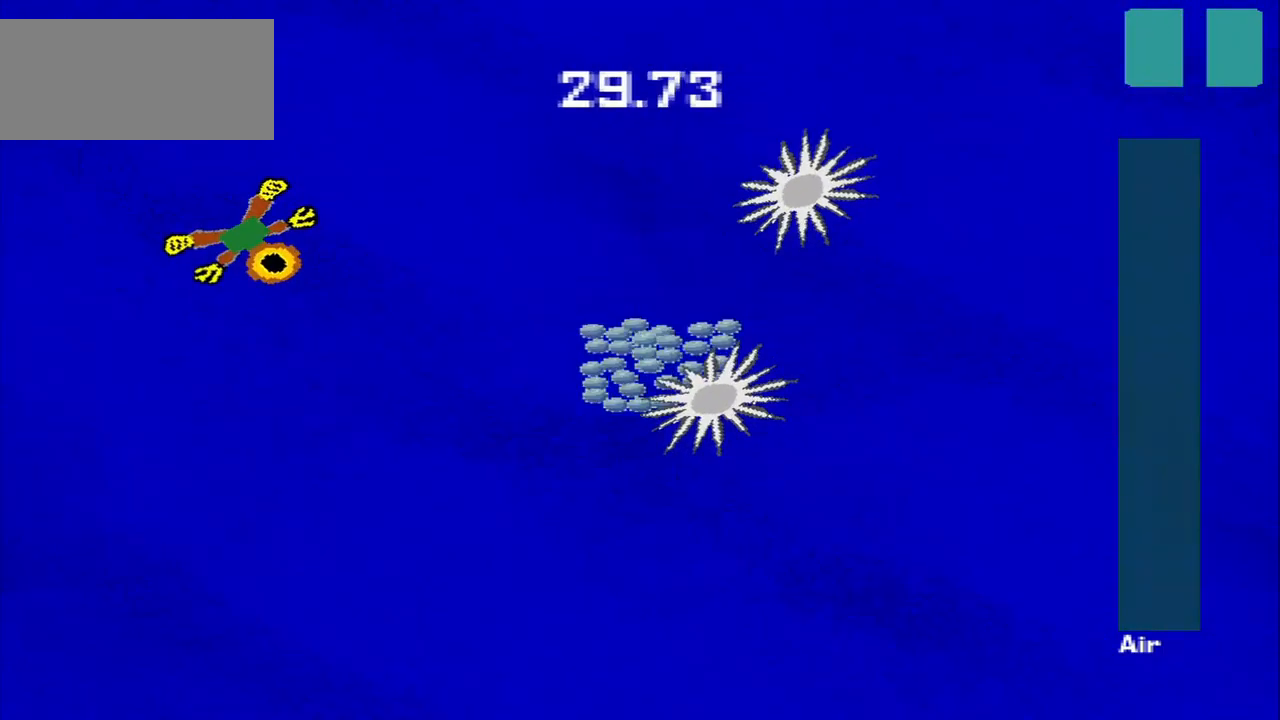
{"buttons": [], "left_stick": "down-right", "events": [[416, "left_stick", "down-right"]]}